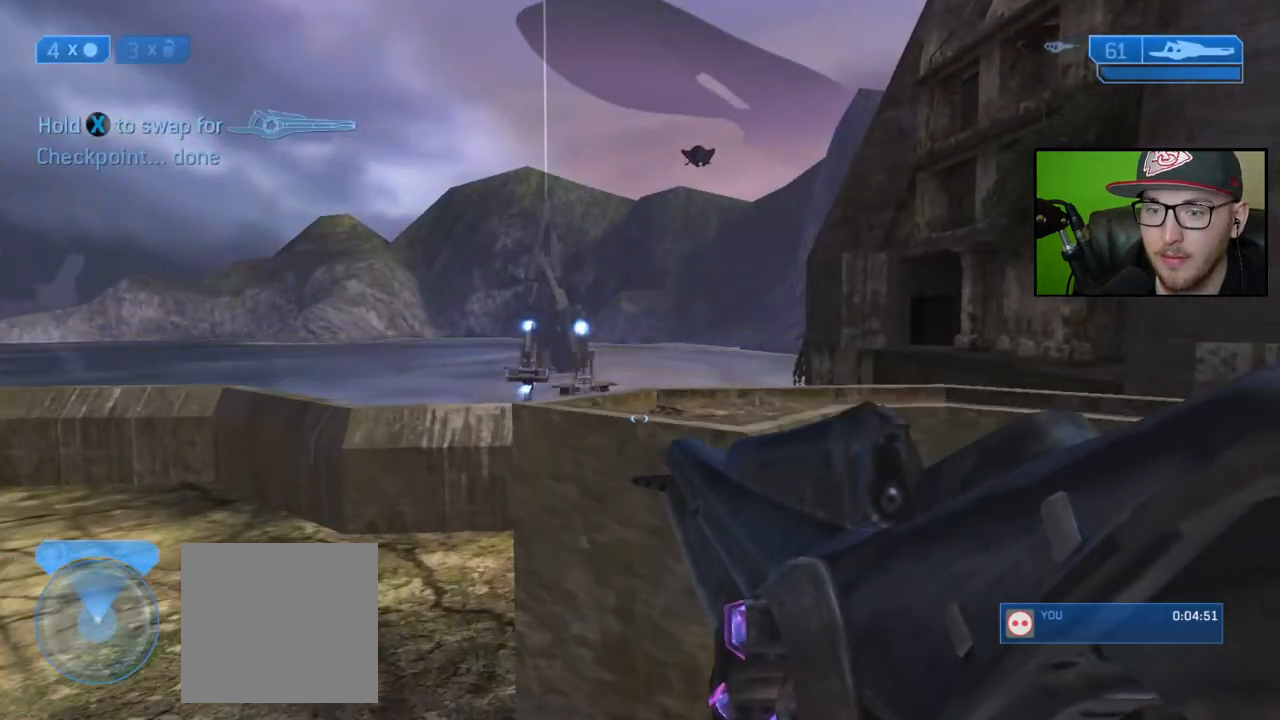
Gameplay with a controller (Xbox layout); each line is a JSON object with the inputs held at the frame after it. "events" lists button and stick changes between this image and that frame as [ms after this image, input, new state], when the widget could be followed in between.
{"buttons": [], "left_stick": "center", "right_stick": "center", "events": [[83, "left_stick", "center"]]}
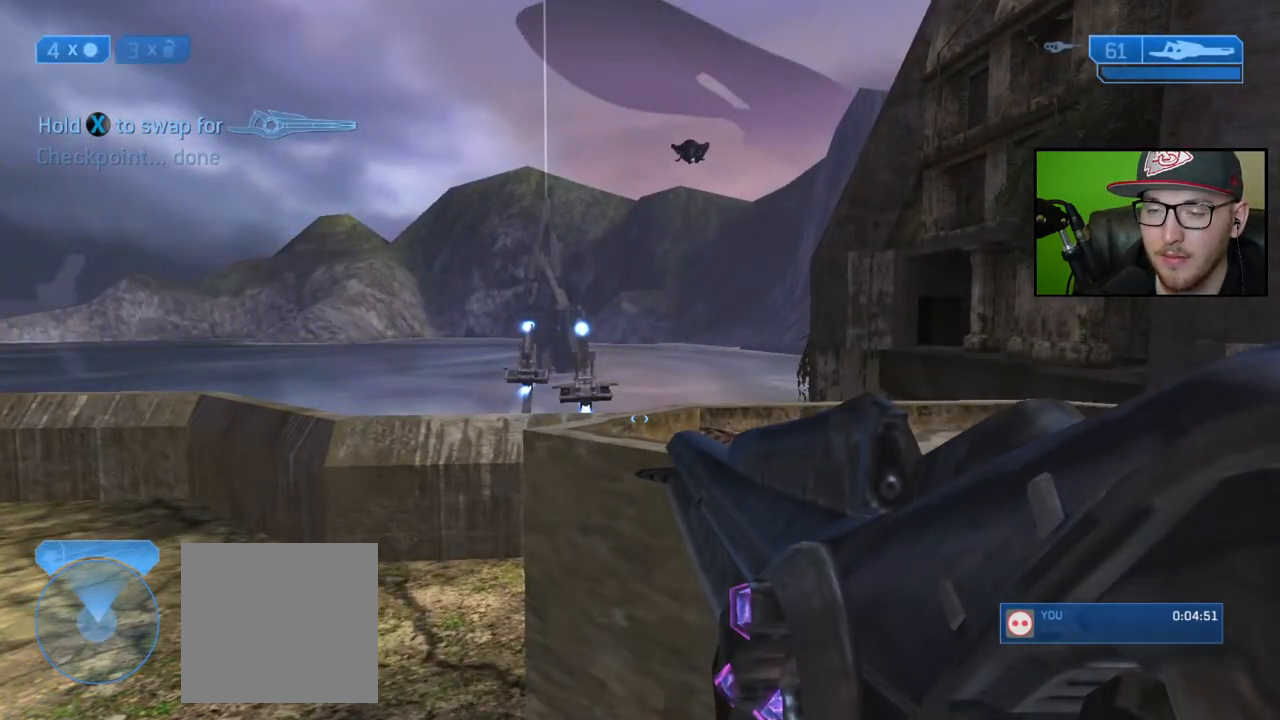
{"buttons": [], "left_stick": "down-right", "right_stick": "center", "events": [[167, "left_stick", "down-right"]]}
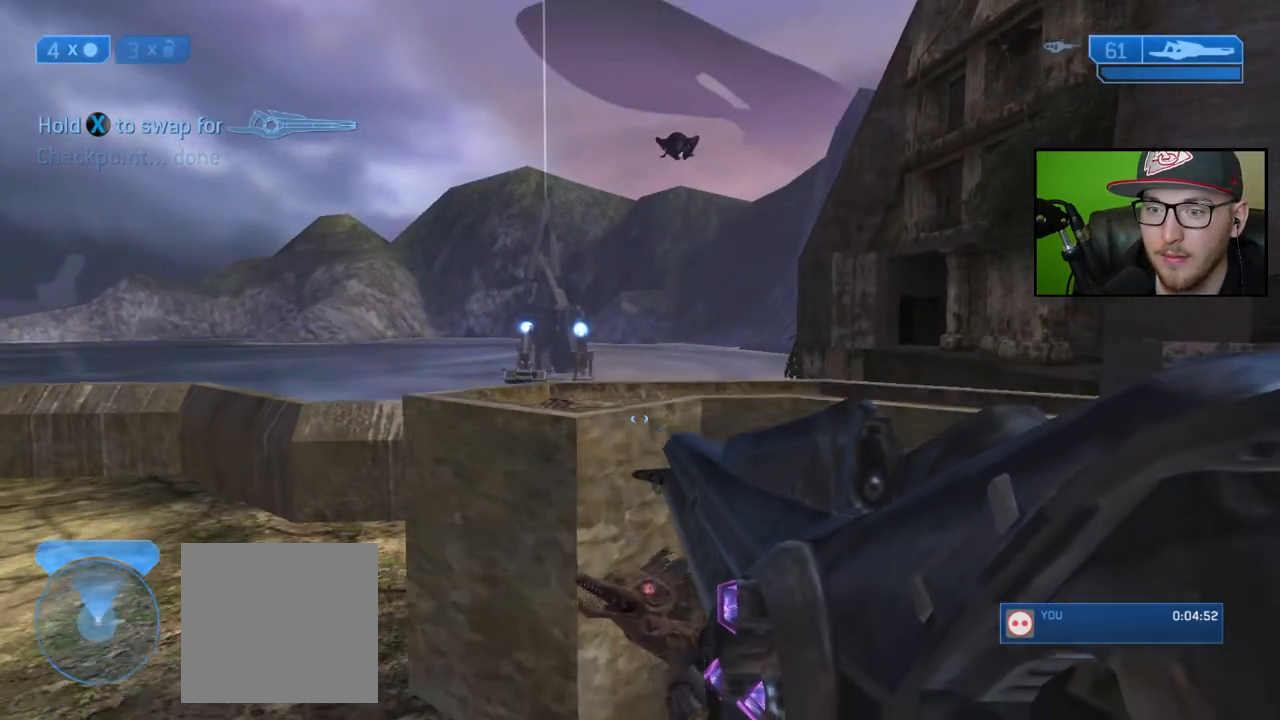
{"buttons": ["Y"], "left_stick": "down-right", "right_stick": "center", "events": [[450, "Y", "down"]]}
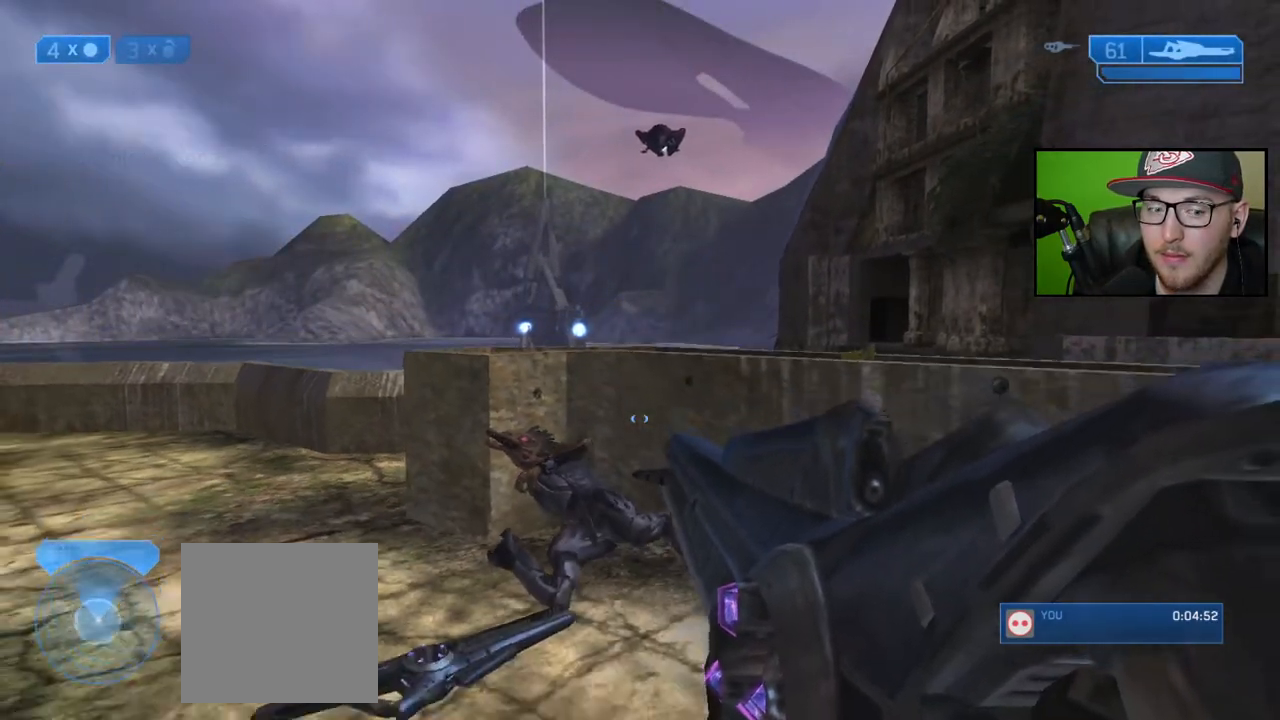
{"buttons": [], "left_stick": "down-right", "right_stick": "center", "events": [[83, "Y", "up"], [317, "X", "down"], [433, "X", "up"]]}
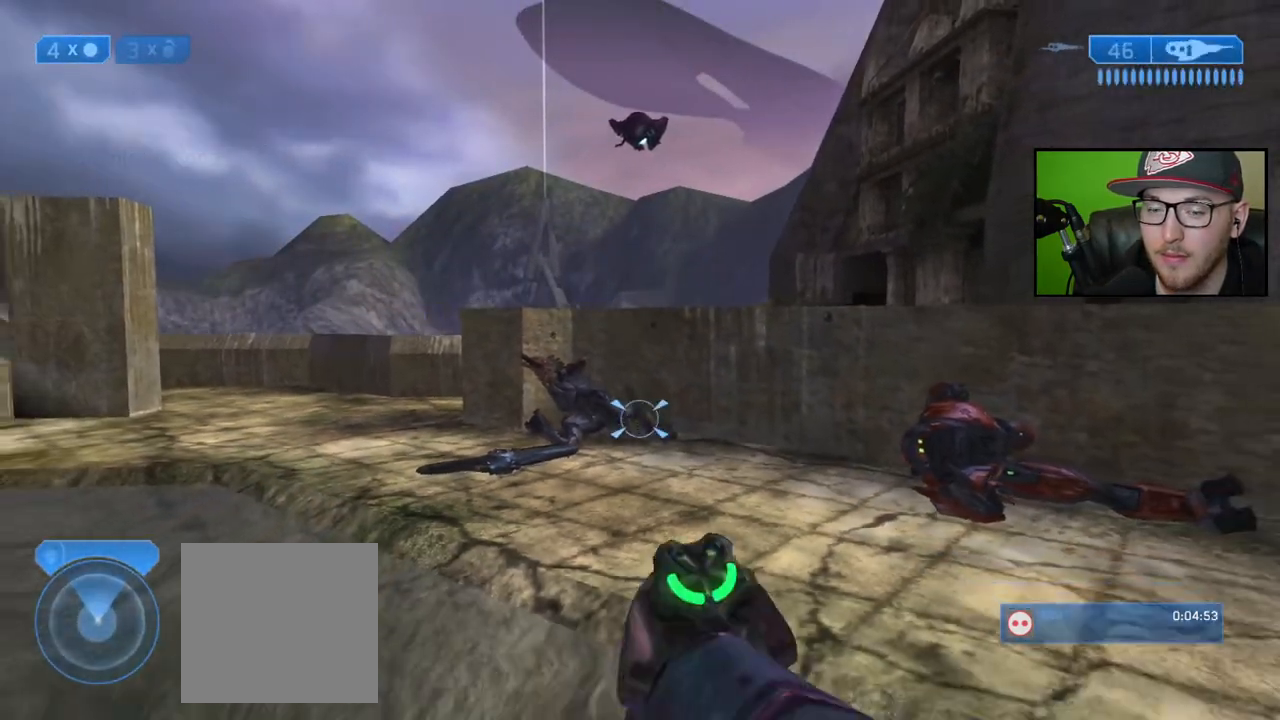
{"buttons": [], "left_stick": "up-right", "right_stick": "center", "events": [[50, "Y", "down"], [133, "Y", "up"], [417, "left_stick", "up-right"]]}
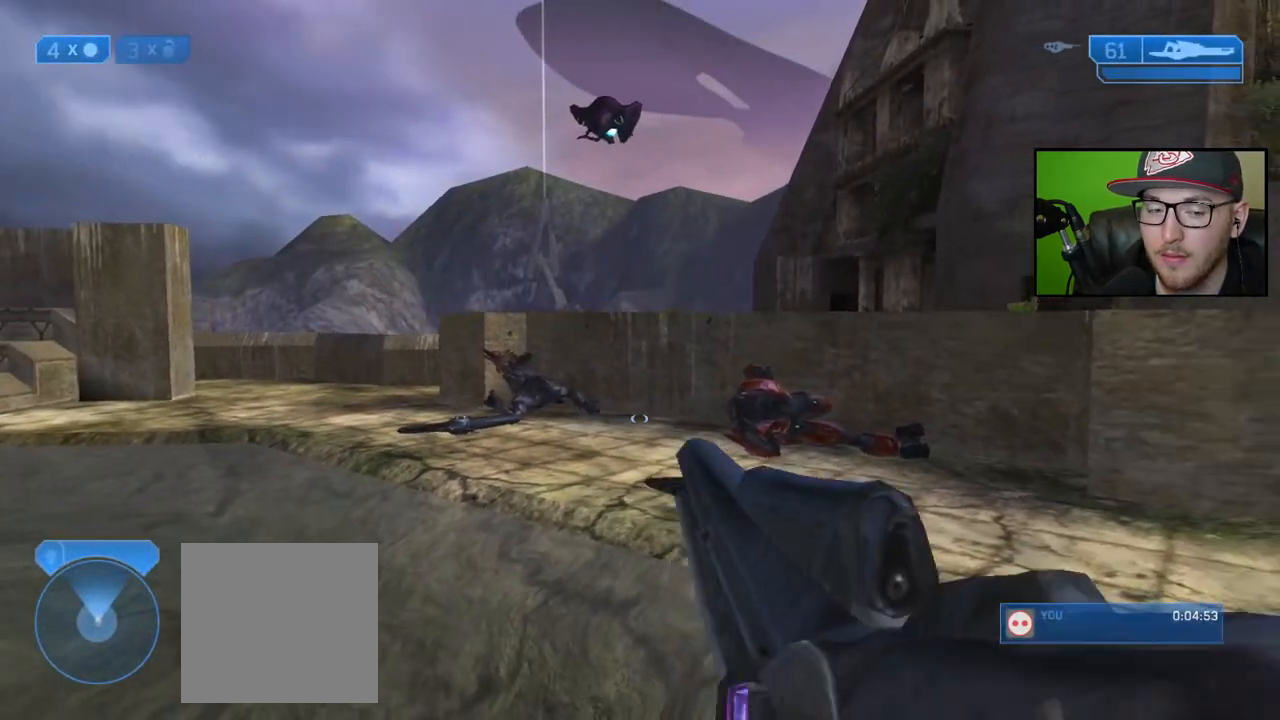
{"buttons": ["Y"], "left_stick": "up", "right_stick": "center", "events": [[67, "Y", "down"], [117, "Y", "up"], [217, "Y", "down"], [267, "Y", "up"], [350, "Y", "down"], [367, "left_stick", "up"], [400, "Y", "up"], [483, "Y", "down"]]}
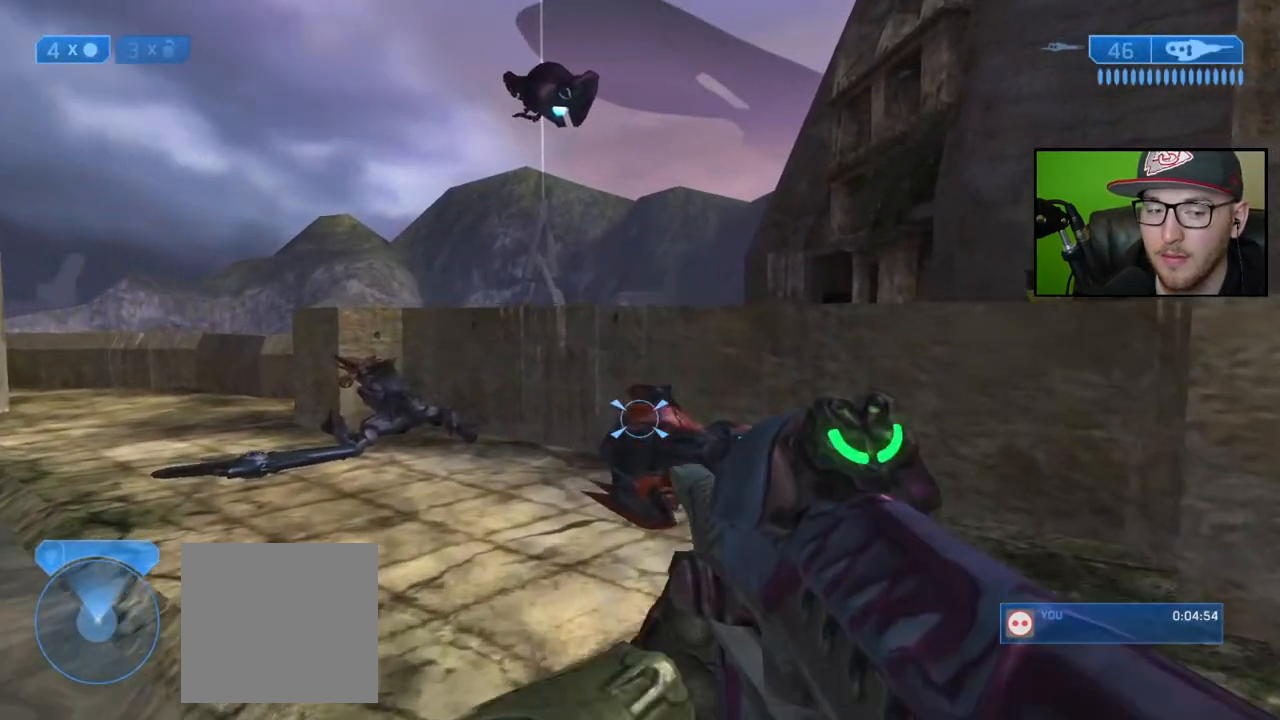
{"buttons": [], "left_stick": "up", "right_stick": "center", "events": [[67, "Y", "up"], [133, "Y", "down"], [217, "Y", "up"], [283, "Y", "down"], [383, "Y", "up"]]}
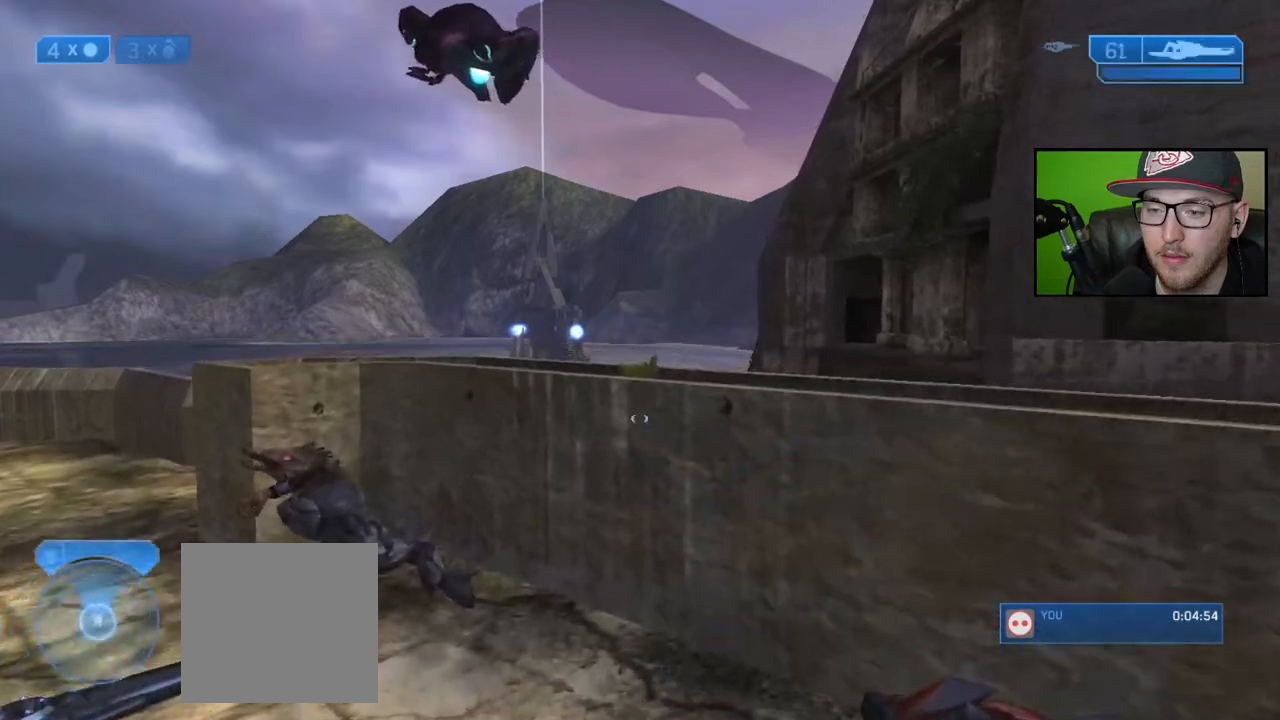
{"buttons": [], "left_stick": "center", "right_stick": "center", "events": [[83, "right_stick", "up-left"], [200, "left_stick", "center"], [417, "right_stick", "center"]]}
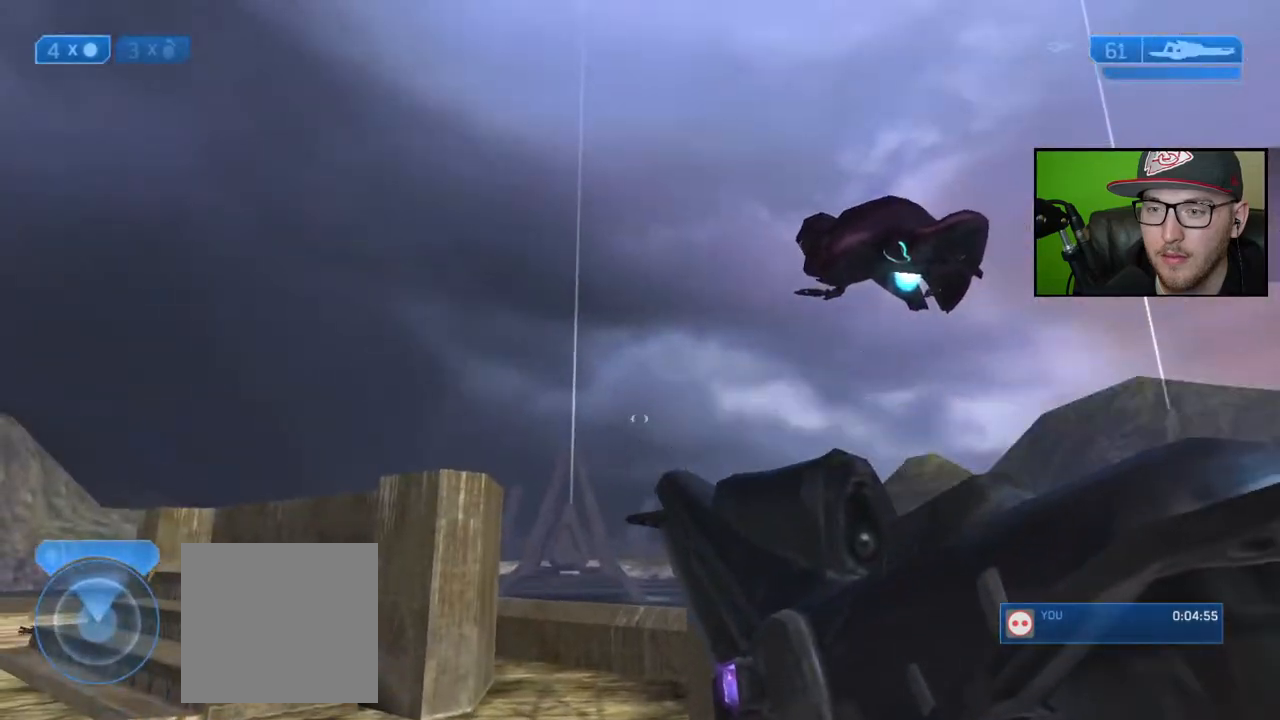
{"buttons": [], "left_stick": "center", "right_stick": "center", "events": []}
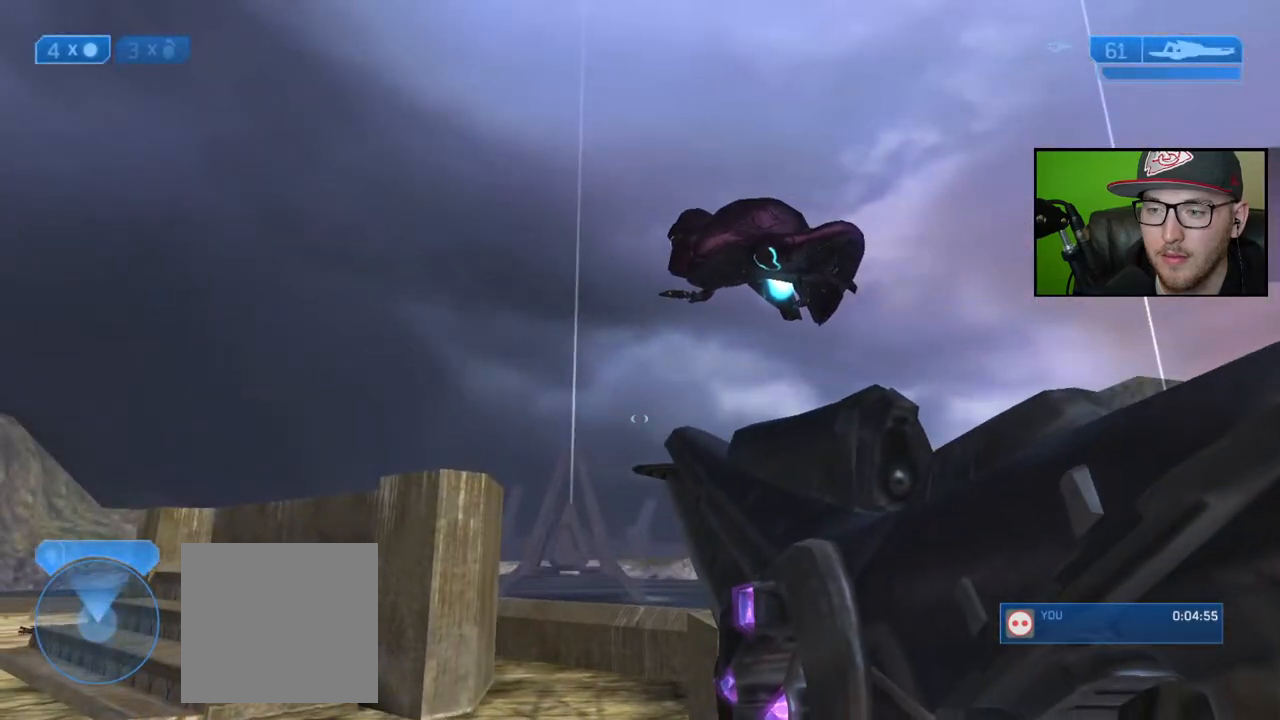
{"buttons": [], "left_stick": "center", "right_stick": "down-left", "events": [[250, "right_stick", "down-left"]]}
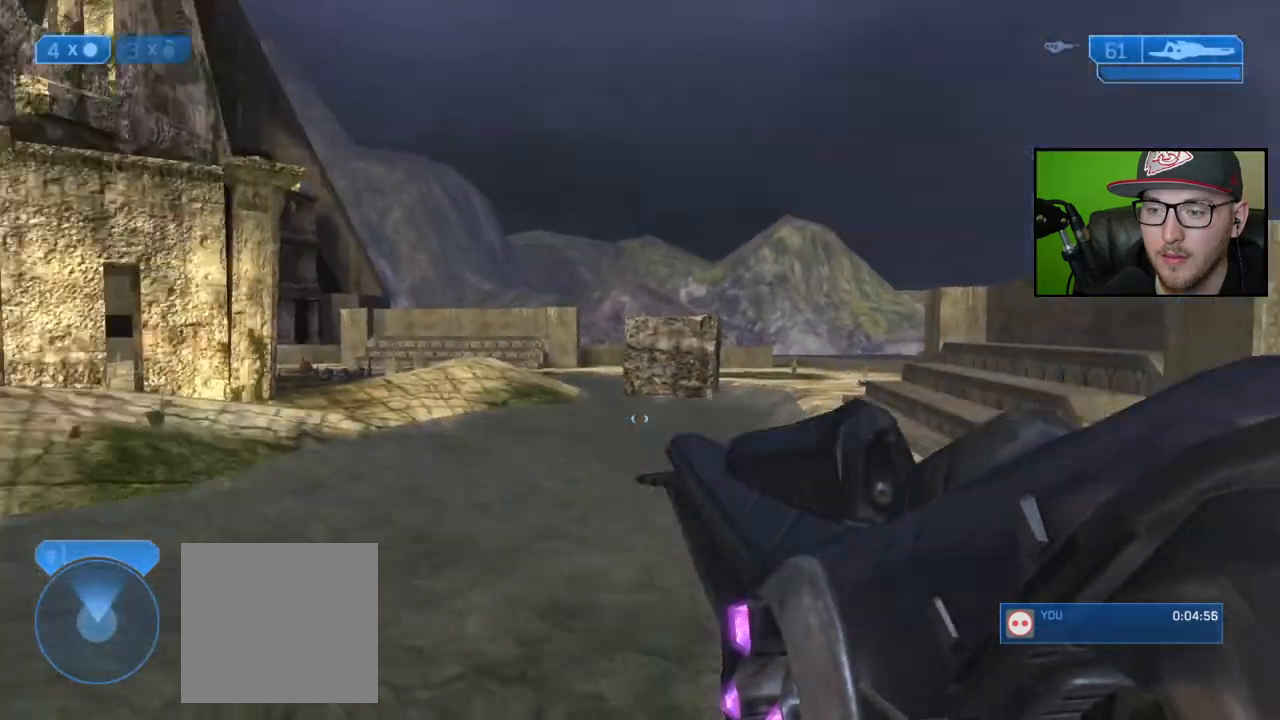
{"buttons": [], "left_stick": "up-left", "right_stick": "left", "events": [[100, "left_stick", "left"], [100, "right_stick", "center"], [250, "left_stick", "up-left"], [267, "right_stick", "left"]]}
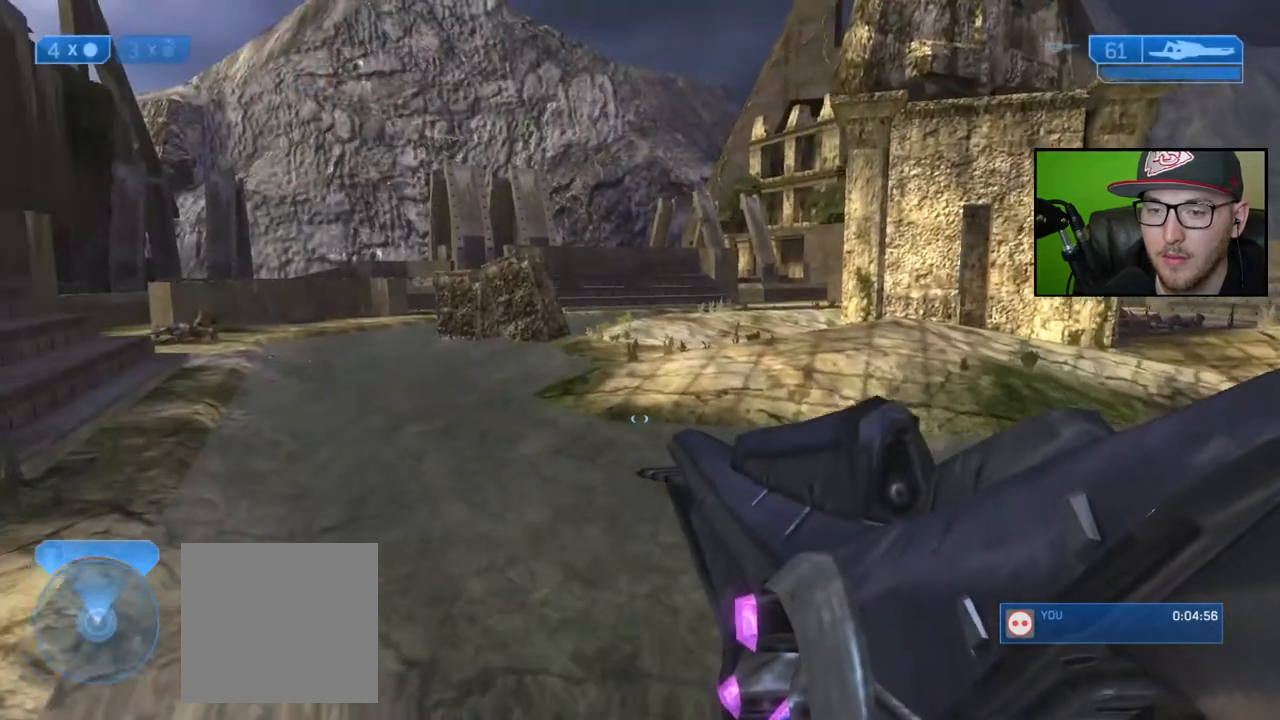
{"buttons": [], "left_stick": "up-left", "right_stick": "center", "events": [[17, "right_stick", "center"]]}
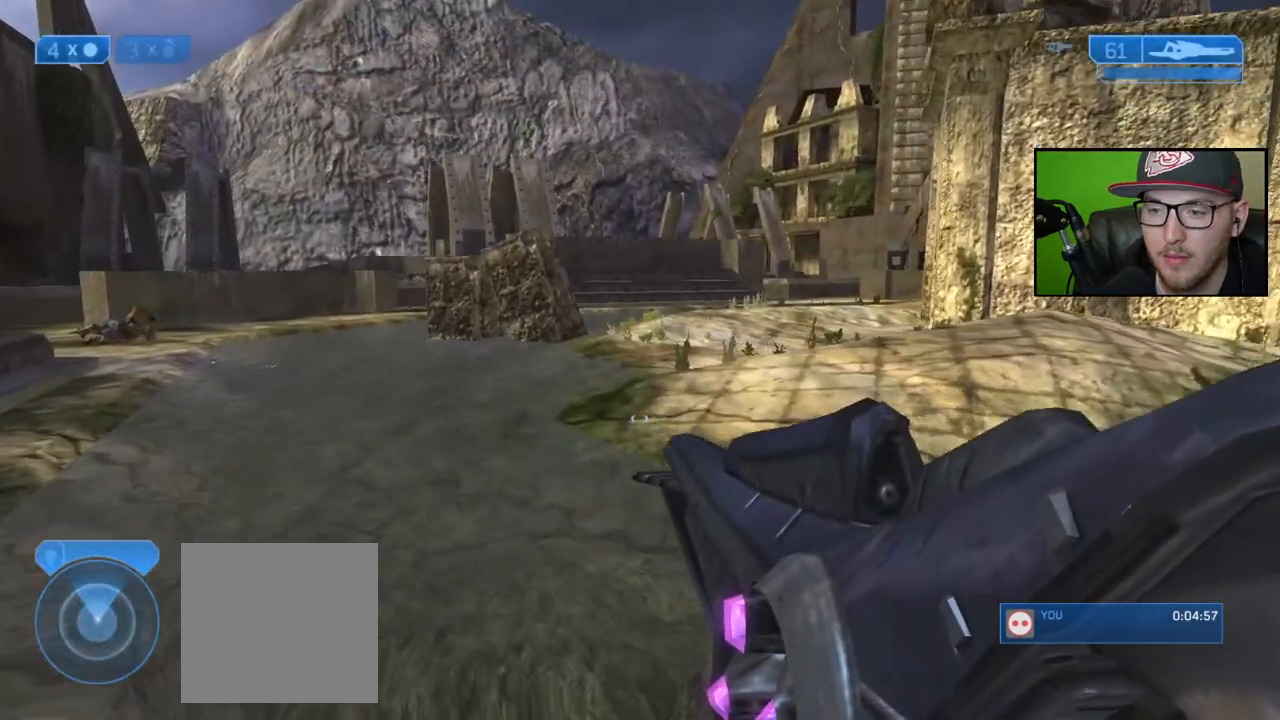
{"buttons": [], "left_stick": "up-left", "right_stick": "up-right", "events": [[133, "right_stick", "right"], [333, "right_stick", "up-right"]]}
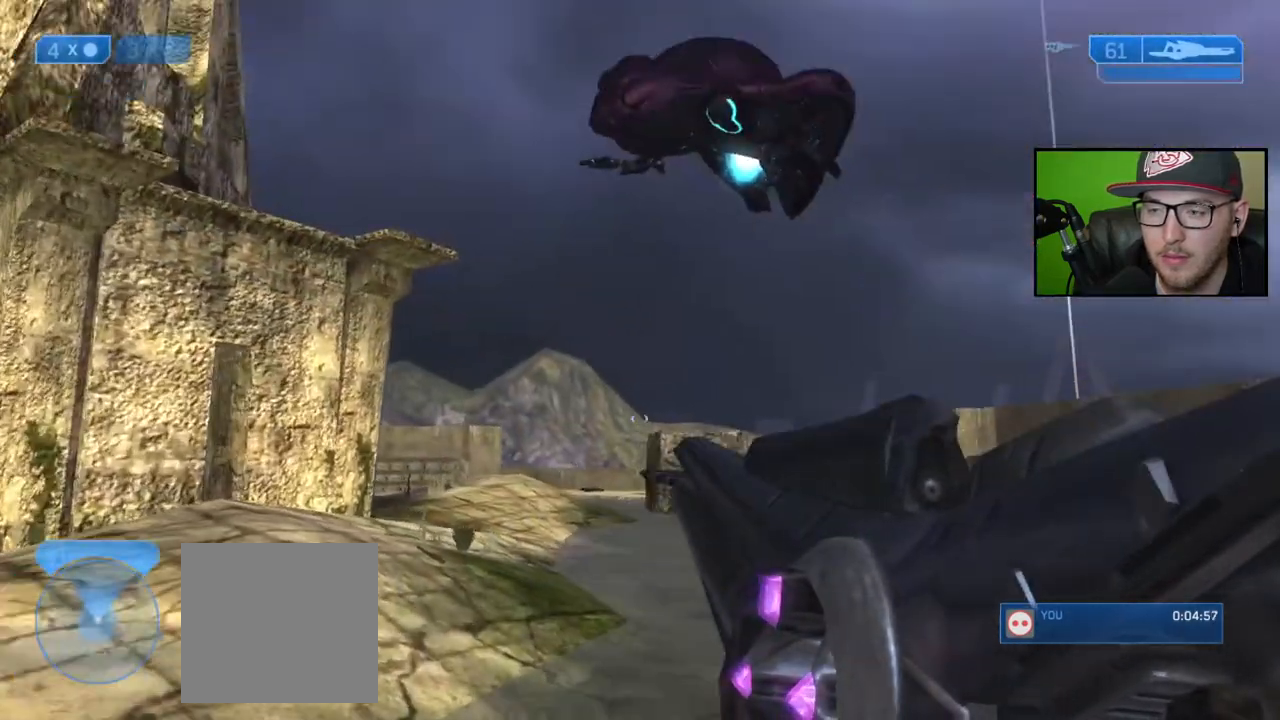
{"buttons": [], "left_stick": "up-left", "right_stick": "left", "events": [[17, "right_stick", "center"], [400, "right_stick", "left"]]}
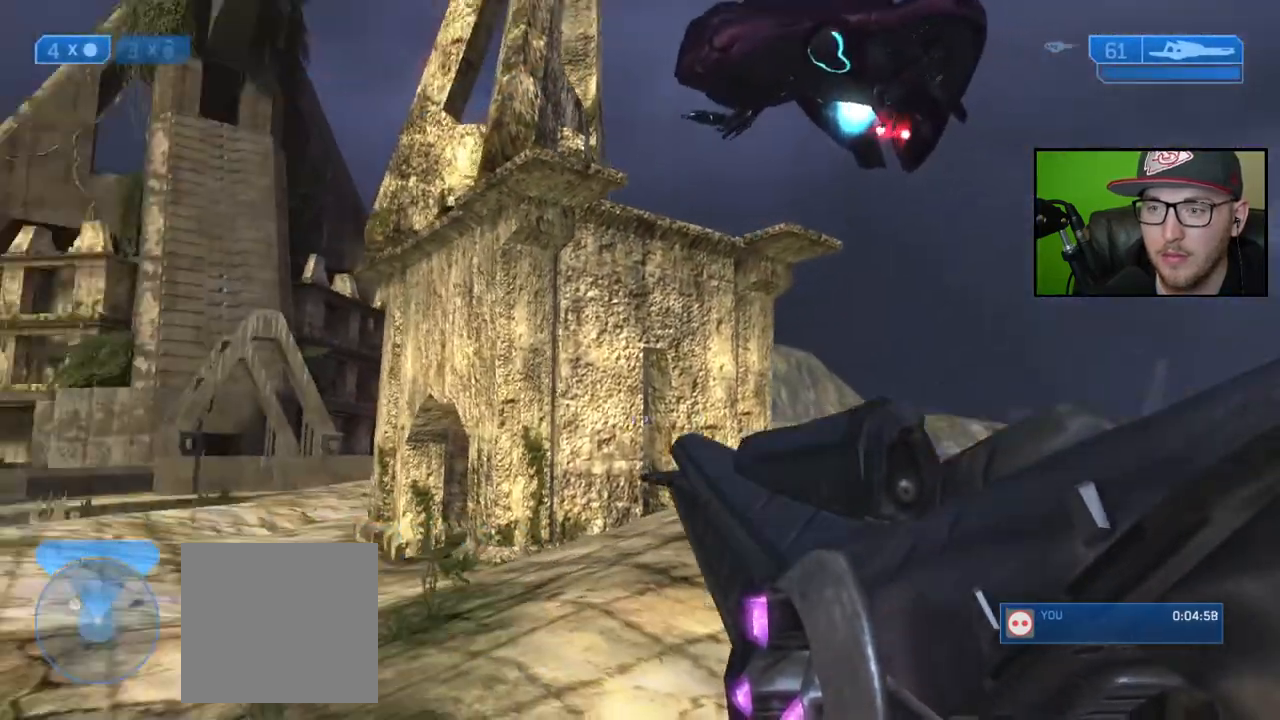
{"buttons": [], "left_stick": "left", "right_stick": "center", "events": [[150, "right_stick", "center"], [217, "left_stick", "left"]]}
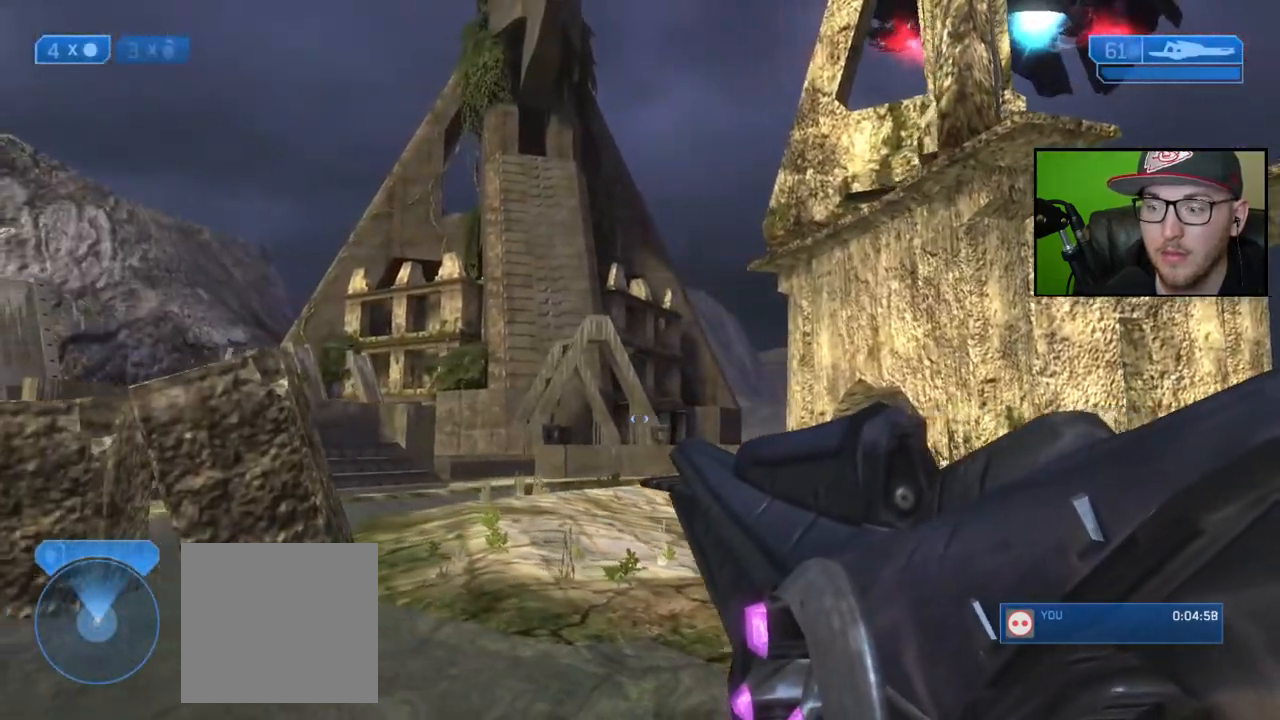
{"buttons": [], "left_stick": "left", "right_stick": "center", "events": [[300, "right_stick", "right"], [350, "right_stick", "up-right"], [500, "right_stick", "center"]]}
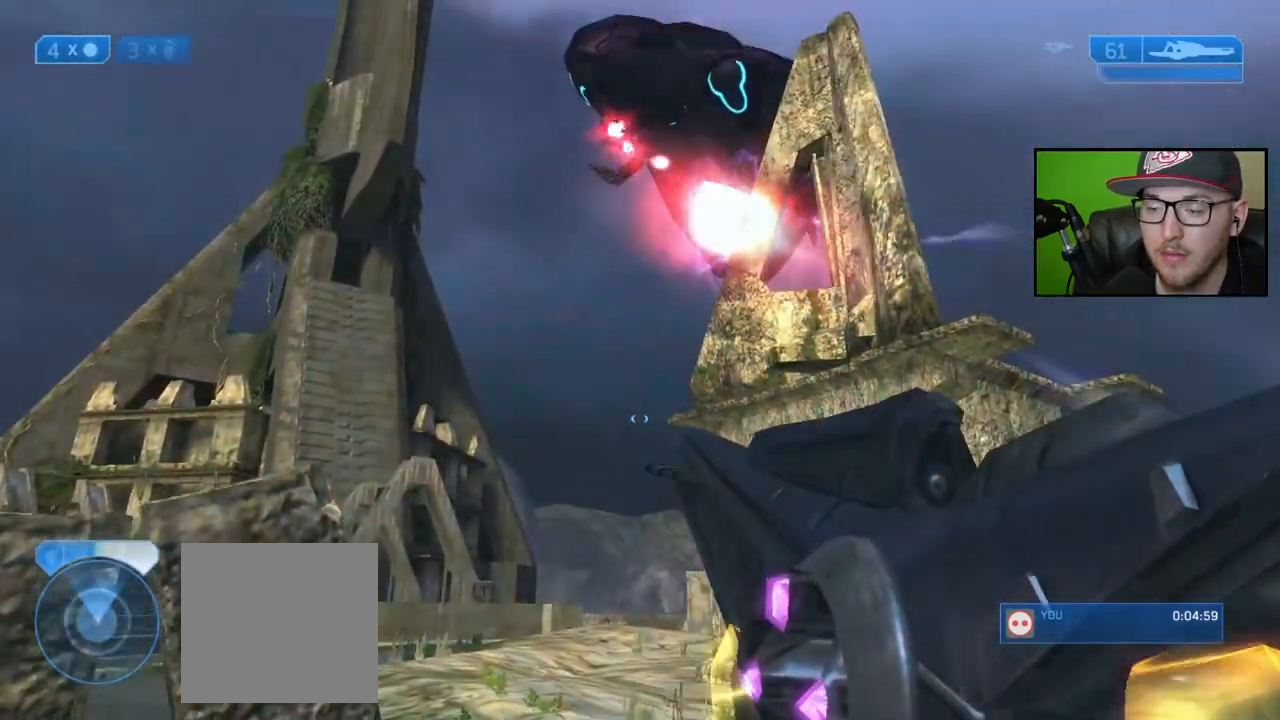
{"buttons": [], "left_stick": "up-left", "right_stick": "center", "events": [[217, "left_stick", "up-left"]]}
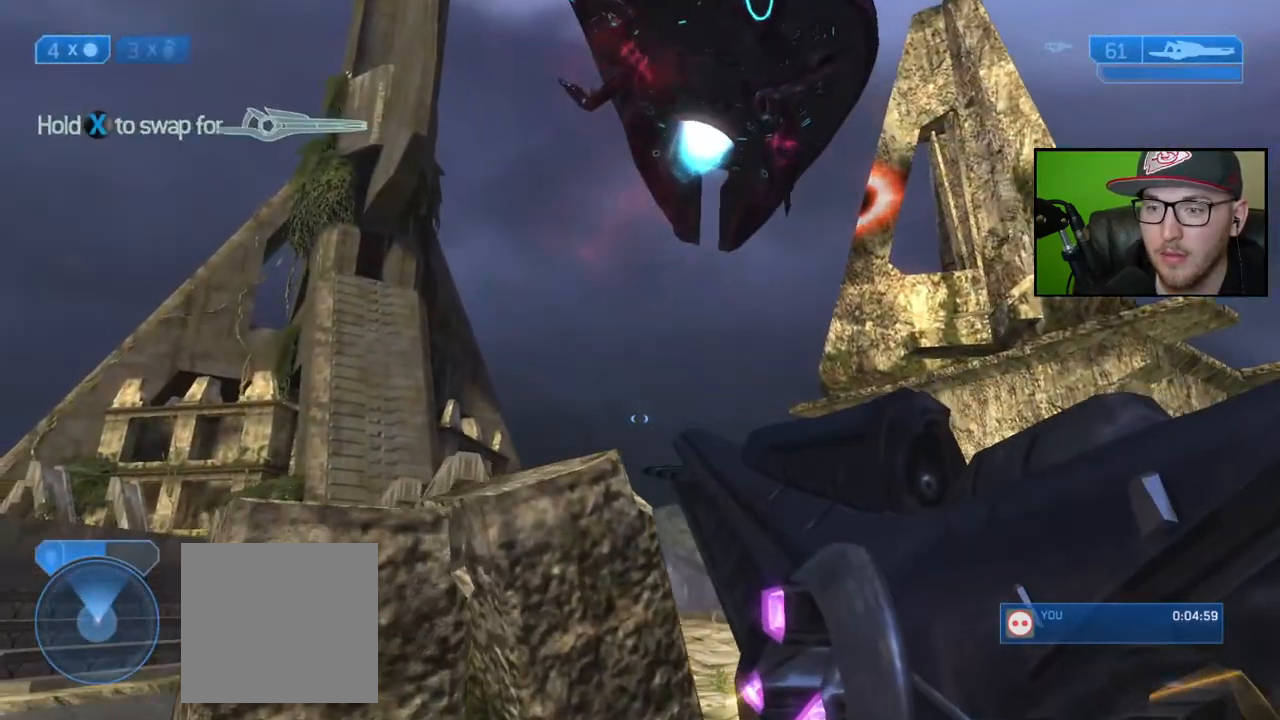
{"buttons": [], "left_stick": "up-left", "right_stick": "center", "events": [[167, "right_stick", "right"], [250, "right_stick", "up-right"], [400, "right_stick", "center"]]}
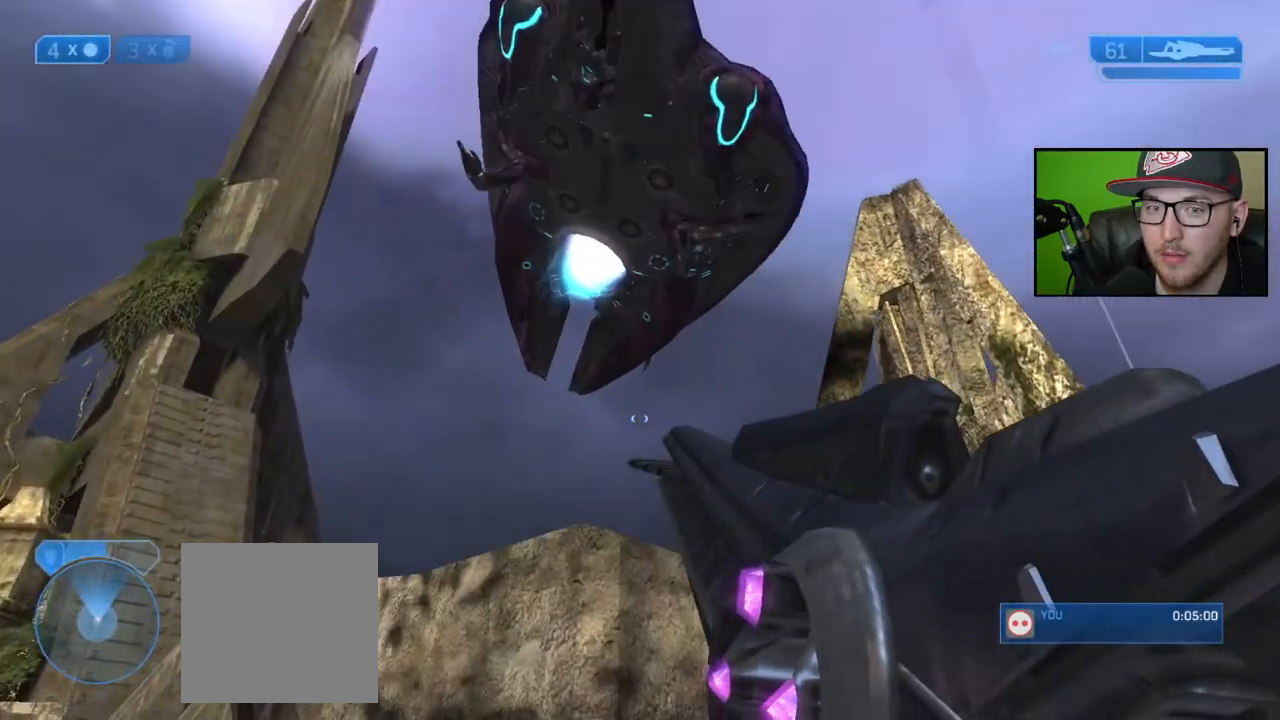
{"buttons": [], "left_stick": "center", "right_stick": "right", "events": [[150, "left_stick", "center"], [183, "right_stick", "up"], [333, "right_stick", "center"], [467, "right_stick", "right"]]}
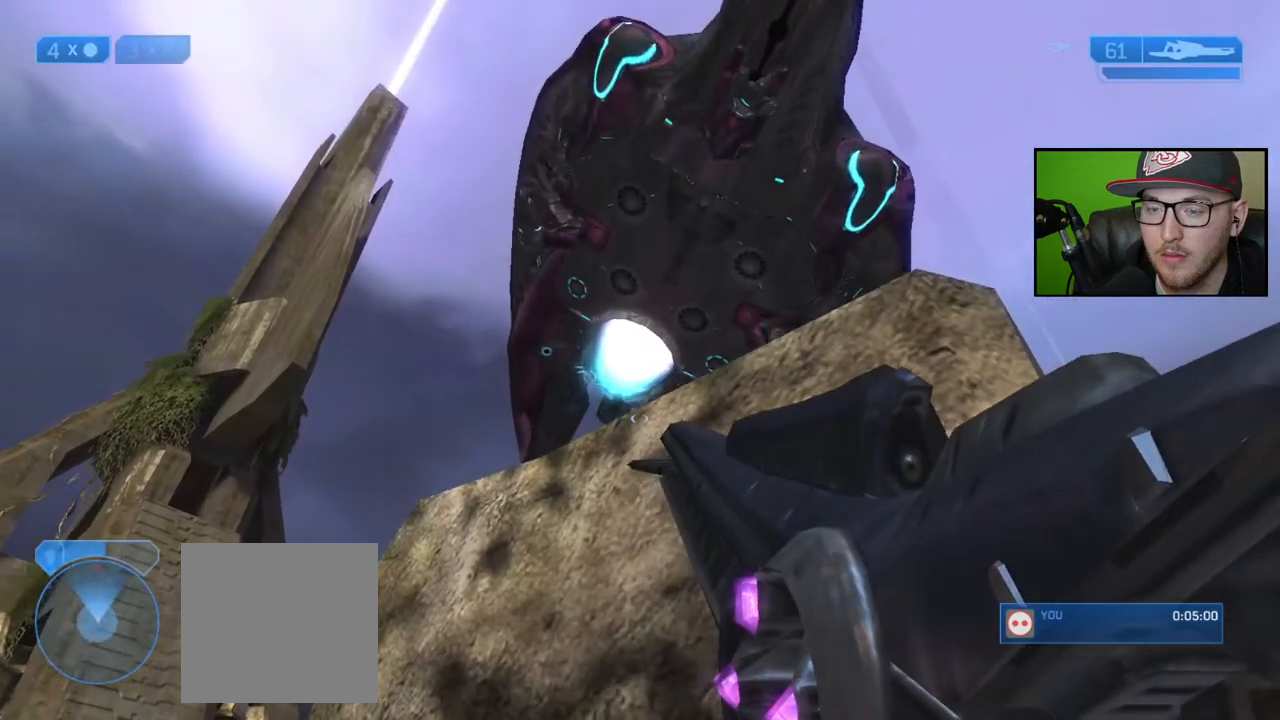
{"buttons": [], "left_stick": "center", "right_stick": "down-right", "events": [[33, "right_stick", "down-right"]]}
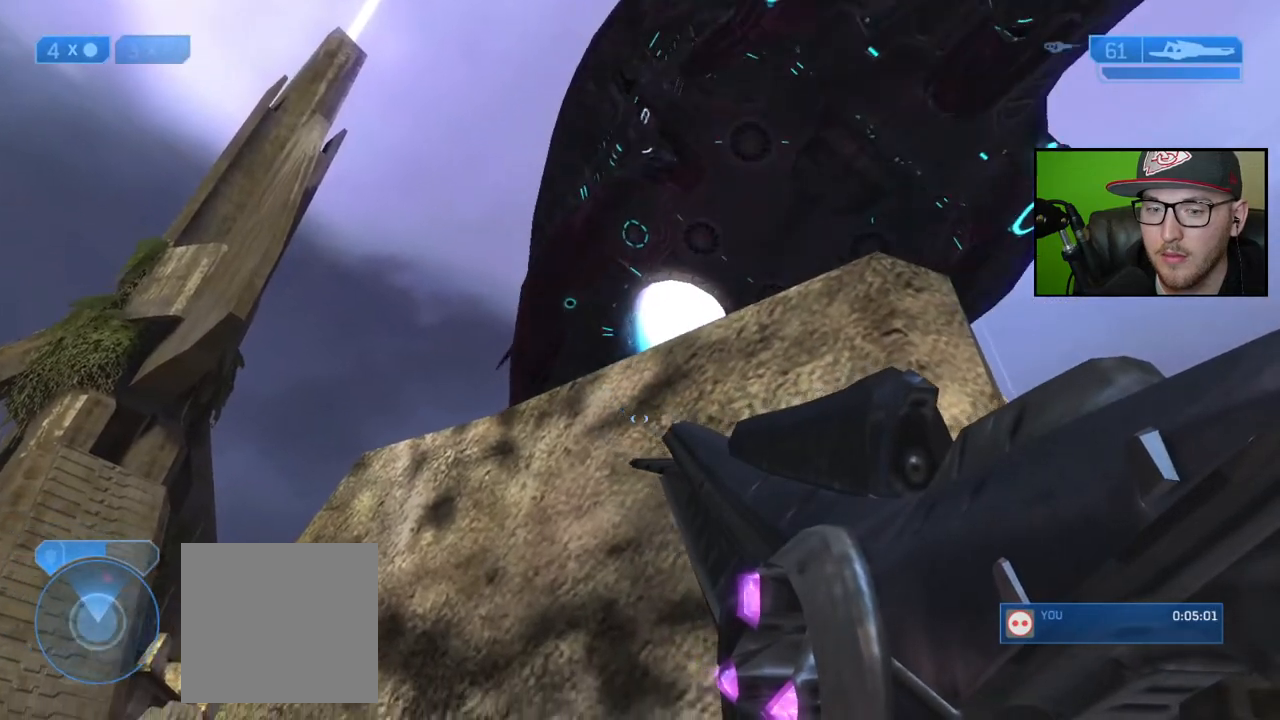
{"buttons": [], "left_stick": "center", "right_stick": "down-right", "events": []}
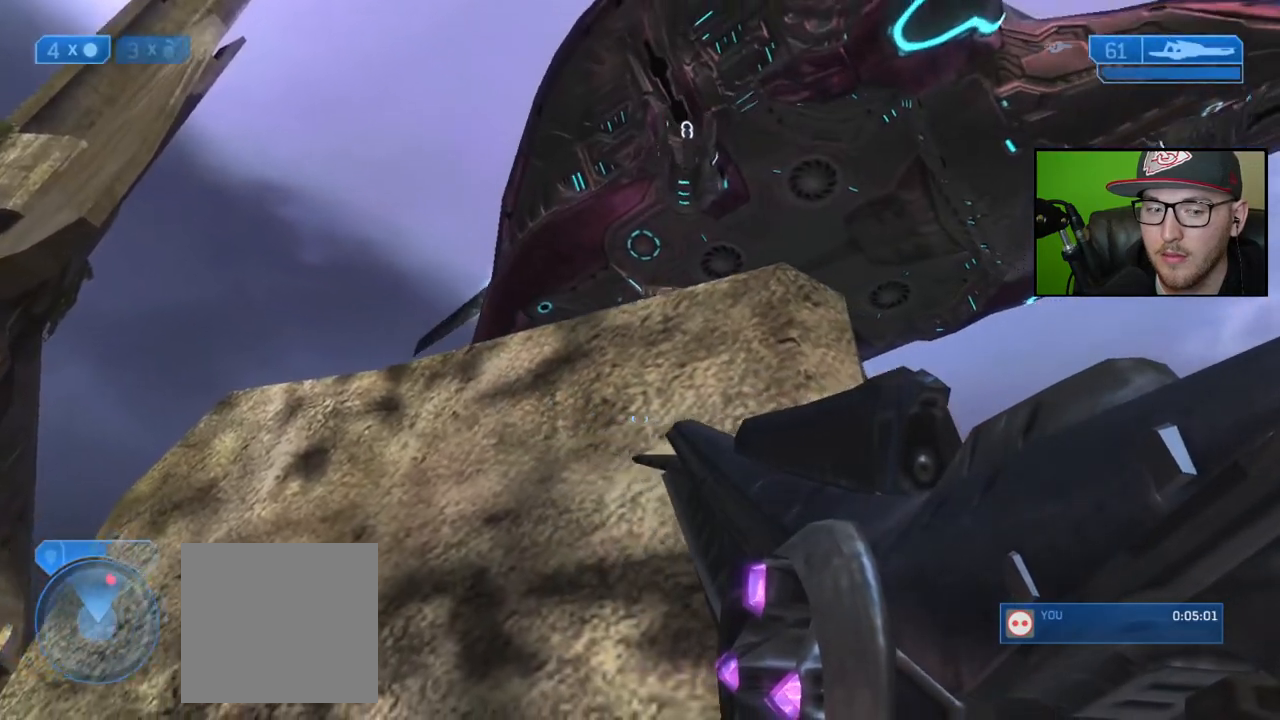
{"buttons": [], "left_stick": "down-left", "right_stick": "down-right", "events": [[83, "left_stick", "down-left"]]}
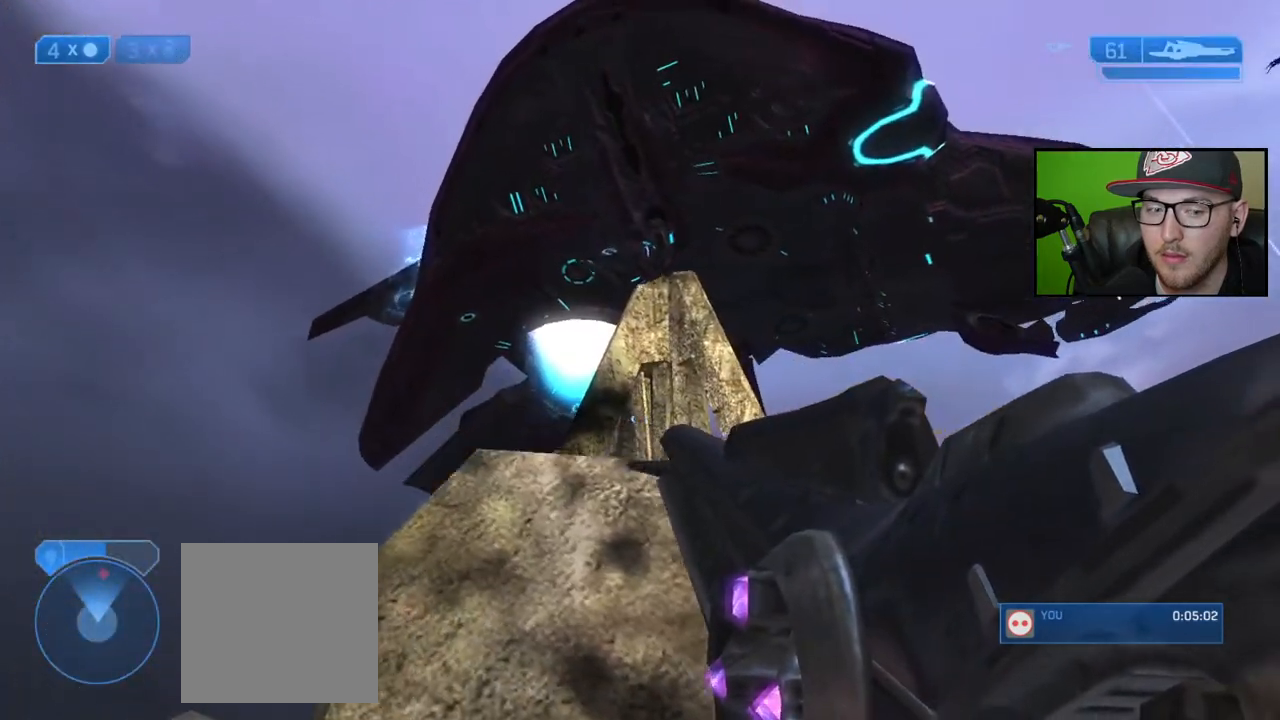
{"buttons": [], "left_stick": "left", "right_stick": "center", "events": [[233, "left_stick", "center"], [300, "right_stick", "center"], [500, "left_stick", "left"]]}
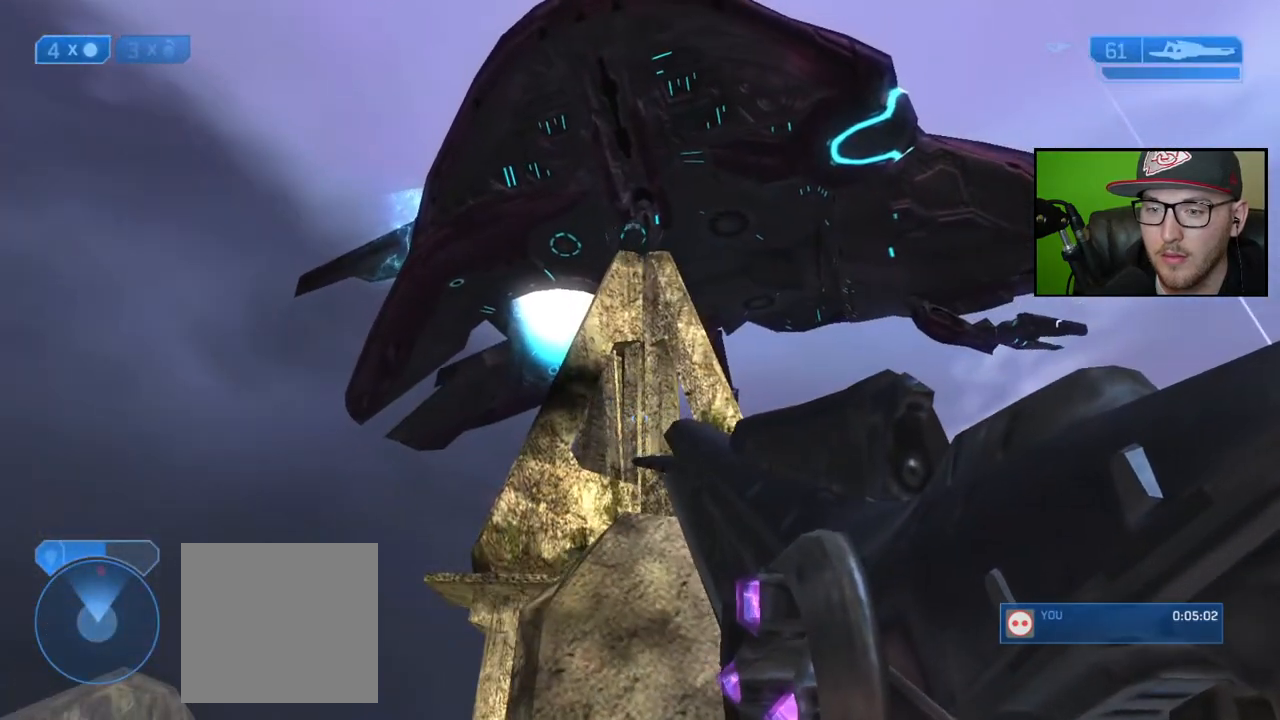
{"buttons": [], "left_stick": "up", "right_stick": "center", "events": [[233, "left_stick", "up-left"], [450, "left_stick", "up"]]}
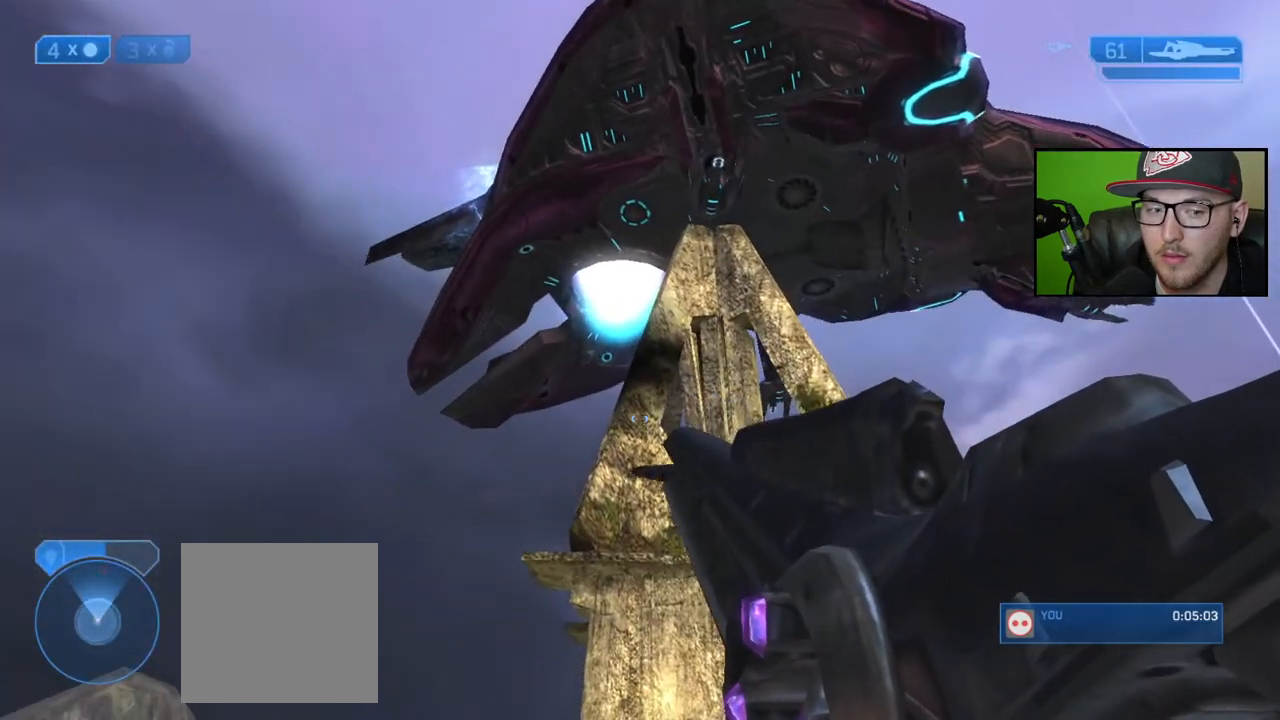
{"buttons": [], "left_stick": "up-left", "right_stick": "up", "events": [[333, "left_stick", "up-left"], [450, "right_stick", "up"]]}
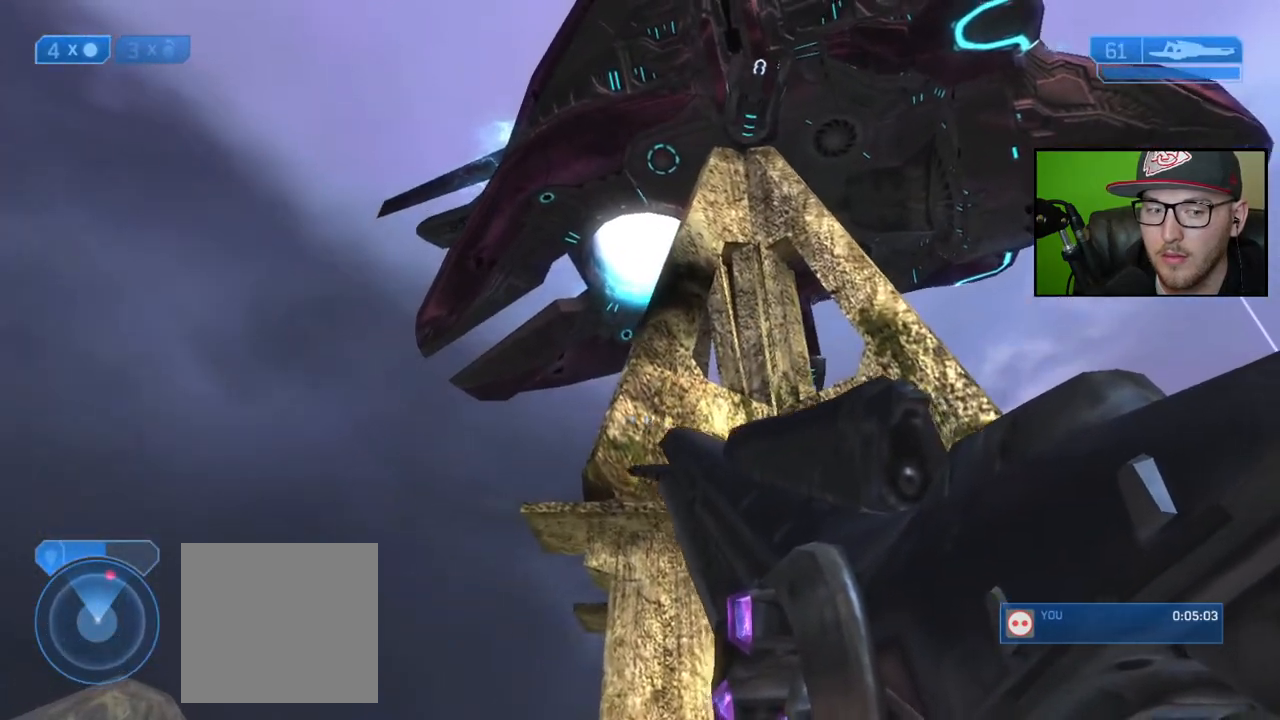
{"buttons": ["R3"], "left_stick": "down-left", "right_stick": "right", "events": [[83, "left_stick", "left"], [83, "right_stick", "up-right"], [333, "left_stick", "down-left"], [400, "right_stick", "center"], [433, "R3", "down"], [500, "right_stick", "right"]]}
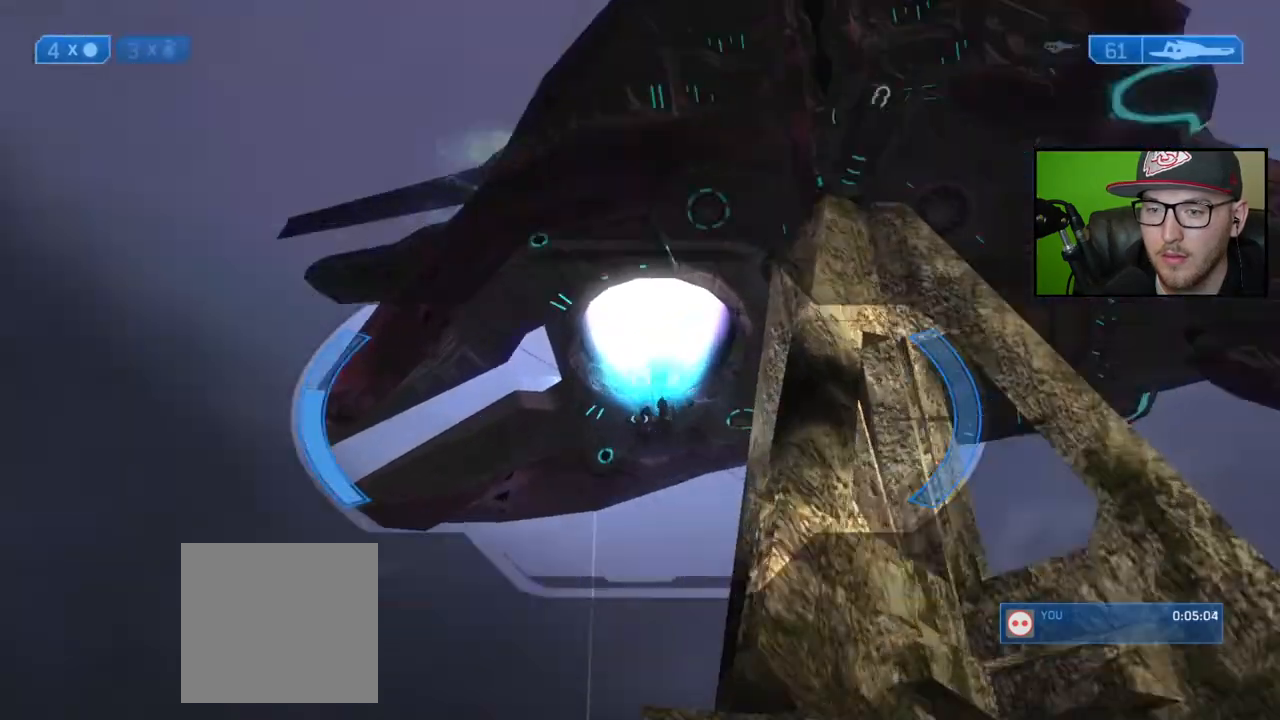
{"buttons": [], "left_stick": "up", "right_stick": "down-right", "events": [[33, "R3", "up"], [83, "right_stick", "down-right"], [100, "left_stick", "center"], [183, "left_stick", "right"], [283, "left_stick", "up"]]}
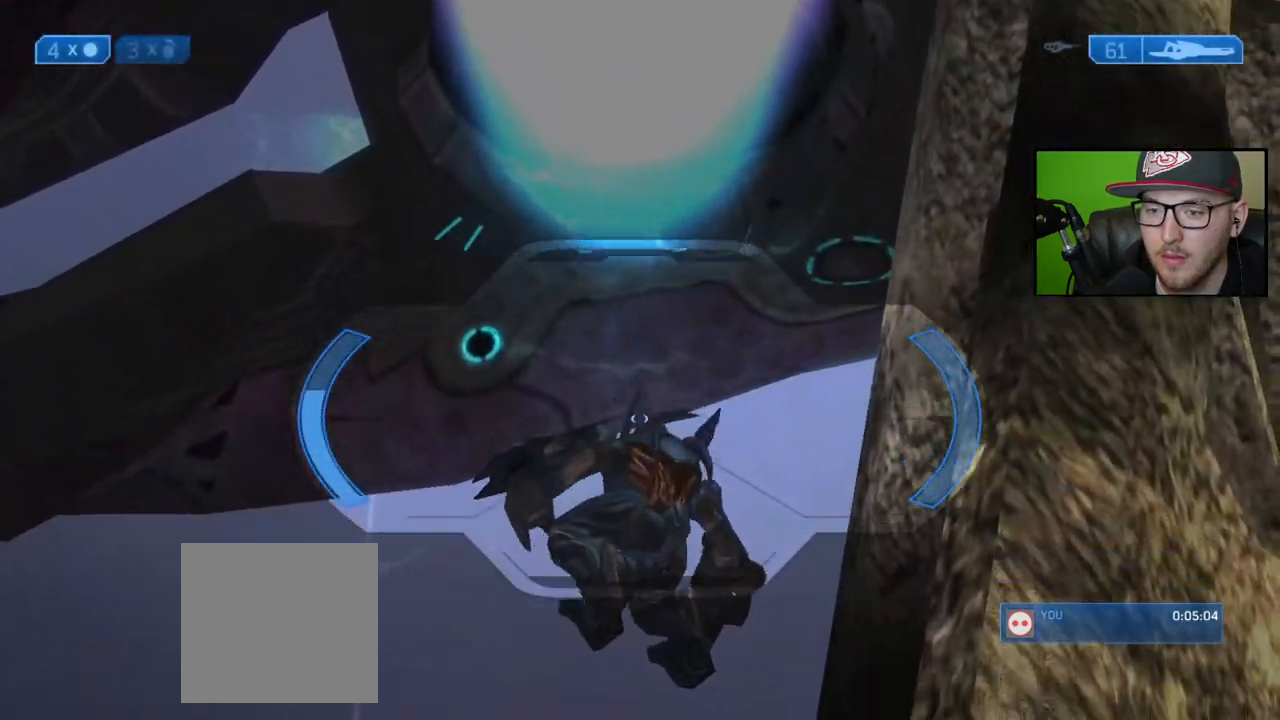
{"buttons": ["R2"], "left_stick": "center", "right_stick": "down", "events": [[150, "left_stick", "up-left"], [200, "right_stick", "center"], [283, "left_stick", "center"], [333, "right_stick", "down"], [400, "R2", "down"], [400, "left_stick", "left"], [467, "left_stick", "center"]]}
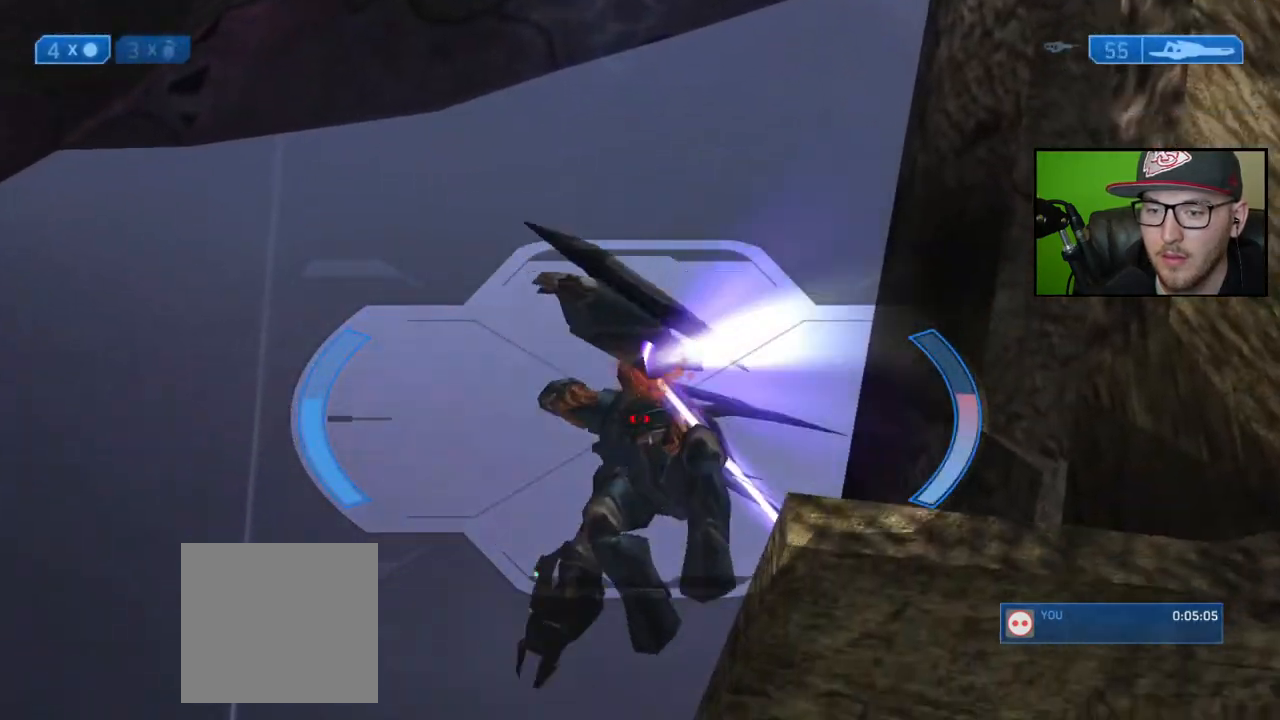
{"buttons": ["R2"], "left_stick": "center", "right_stick": "down", "events": [[33, "R2", "up"], [117, "left_stick", "left"], [250, "left_stick", "center"], [317, "left_stick", "up"], [350, "right_stick", "right"], [417, "left_stick", "center"], [417, "right_stick", "down"], [450, "R2", "down"]]}
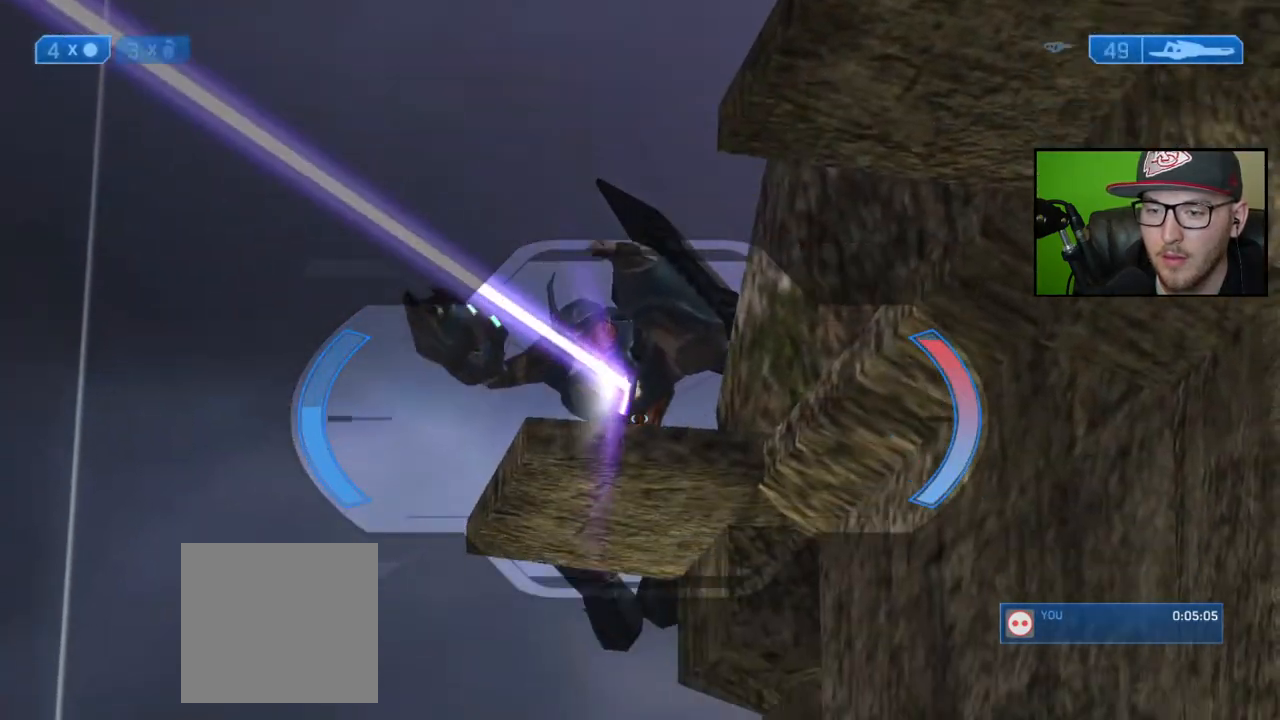
{"buttons": [], "left_stick": "center", "right_stick": "down", "events": [[83, "R2", "up"], [200, "left_stick", "down-left"], [467, "left_stick", "center"]]}